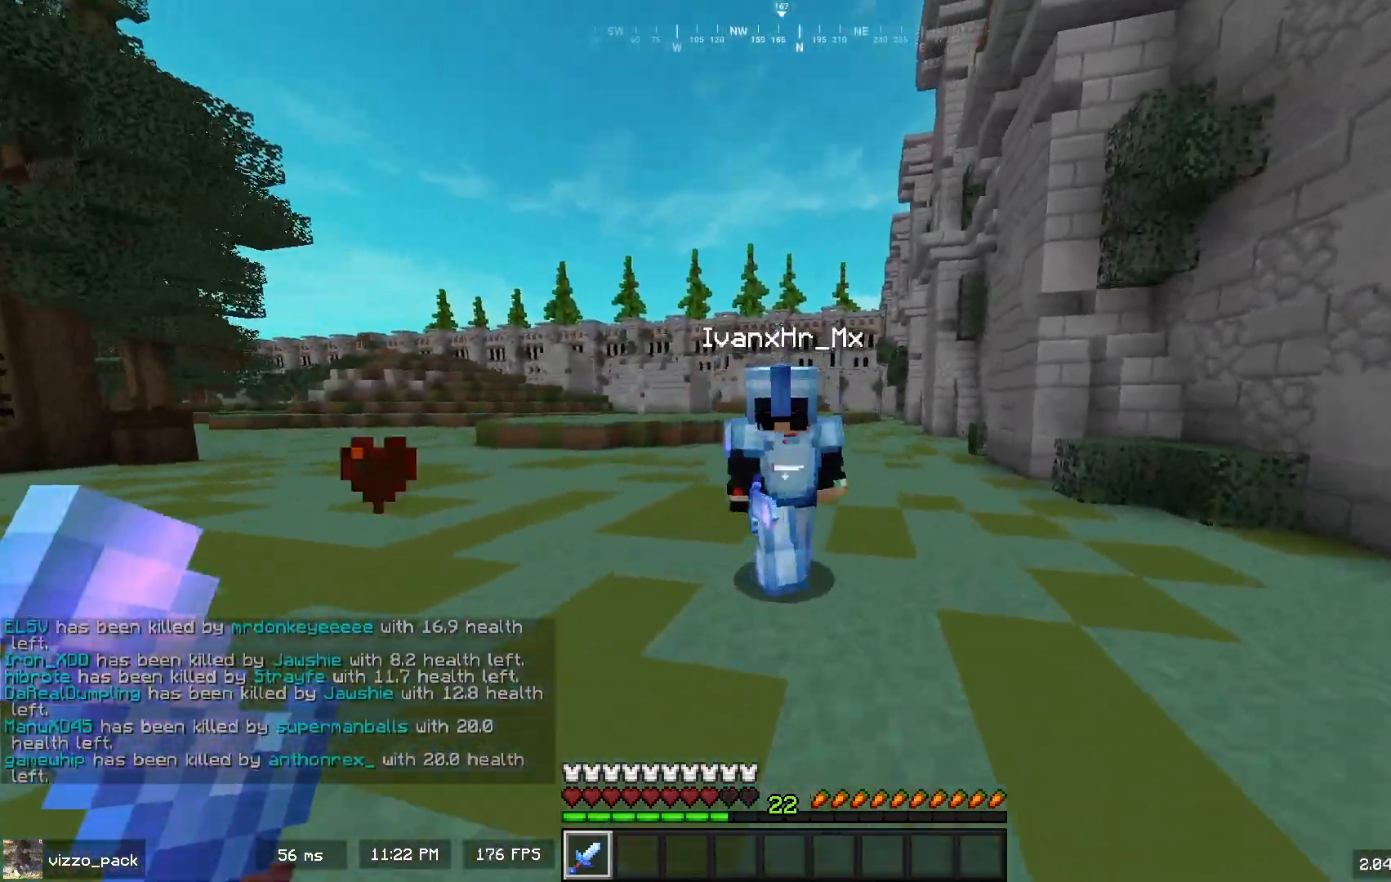
Gameplay with keyboard and mouse; each line is a JSON object with the keys and mouse buttons held at the frame after it. "events" lists presses ("down") and releases ("up") of "a", "d", "s", "space", "w", "mouse_left" and "mouse_right" between this image and that frame as [ms after this image, input, new state], when the widget could be followed in between. "mouse_left", "mouse_right" = the "left", "right" buttons of the "mouse" list. No other keys are recorded. Fast repeated clicks can show as one long hold. Mouse movement is not recorded.
{"keys": ["a", "w"], "mouse": [], "events": [[67, "mouse_left", "down"], [167, "d", "down"], [167, "w", "up"], [233, "mouse_left", "up"], [333, "w", "down"], [367, "d", "up"], [433, "a", "down"]]}
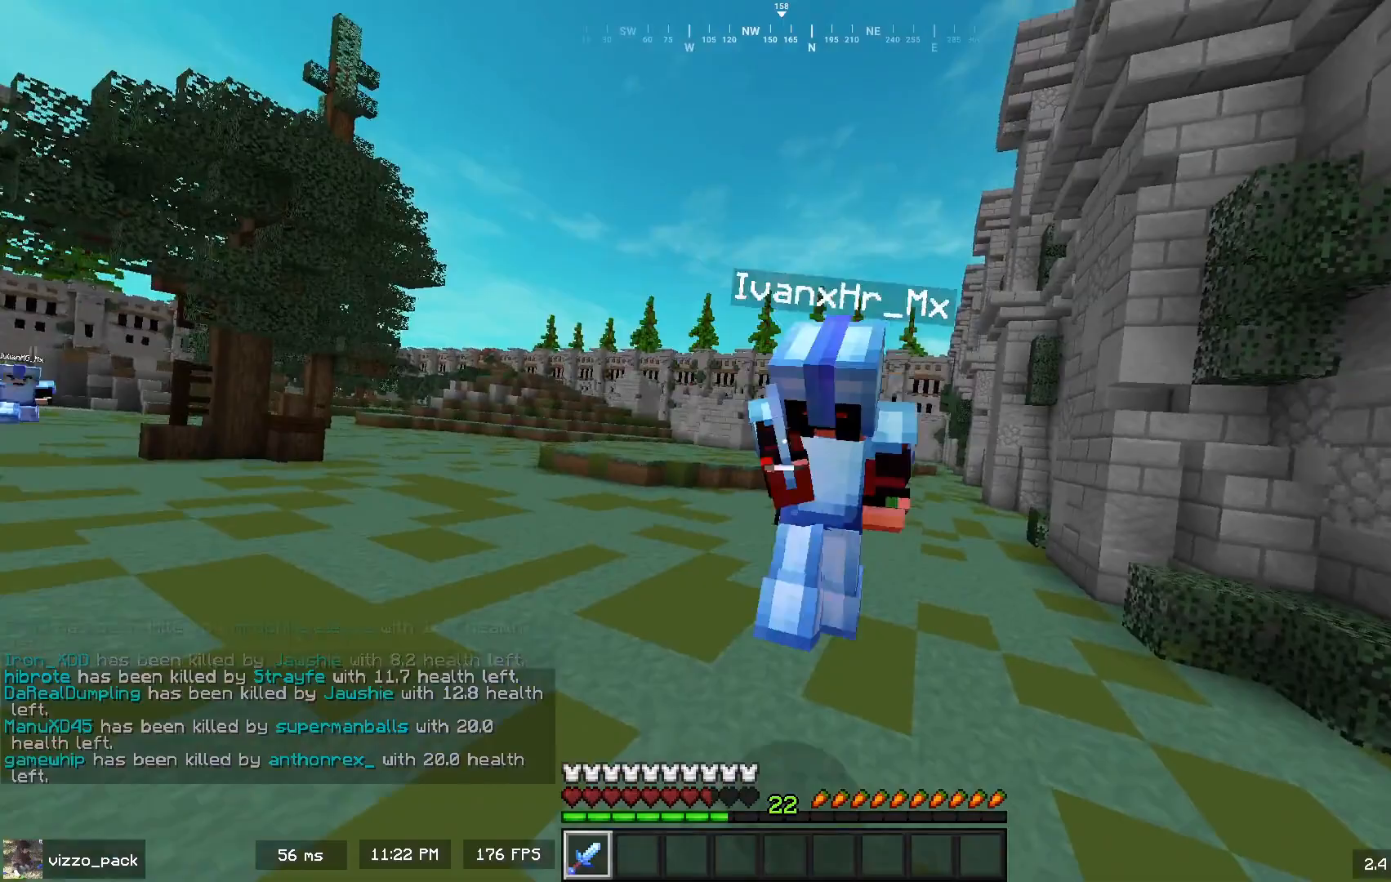
{"keys": ["d", "space", "w"], "mouse": [], "events": [[33, "a", "up"], [100, "mouse_left", "down"], [267, "mouse_left", "up"], [333, "d", "down"], [367, "space", "down"]]}
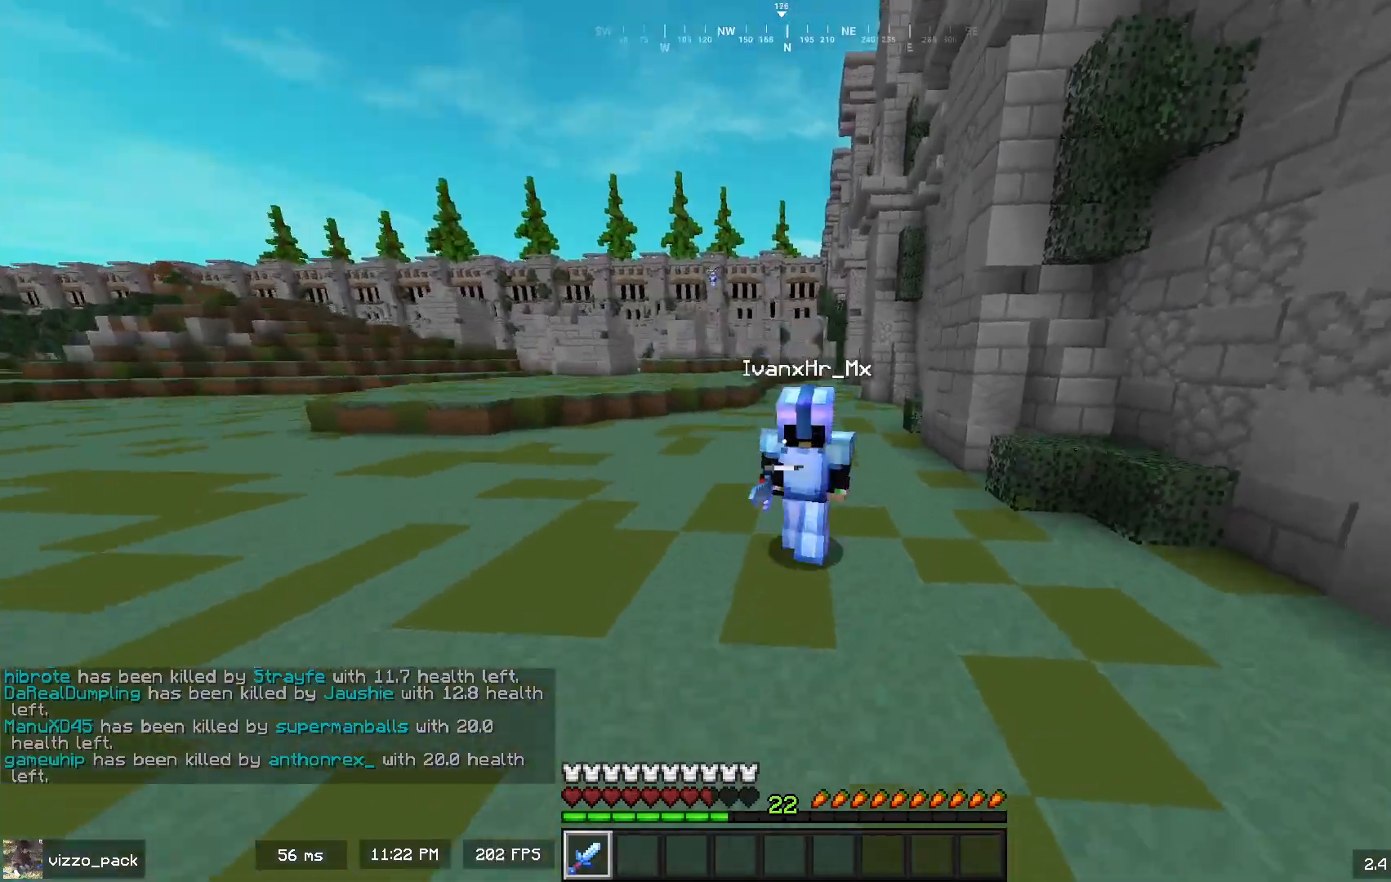
{"keys": ["space", "w"], "mouse": [], "events": [[100, "space", "up"], [100, "w", "up"], [200, "d", "up"], [267, "mouse_left", "down"], [333, "w", "down"], [367, "space", "down"], [400, "mouse_left", "up"]]}
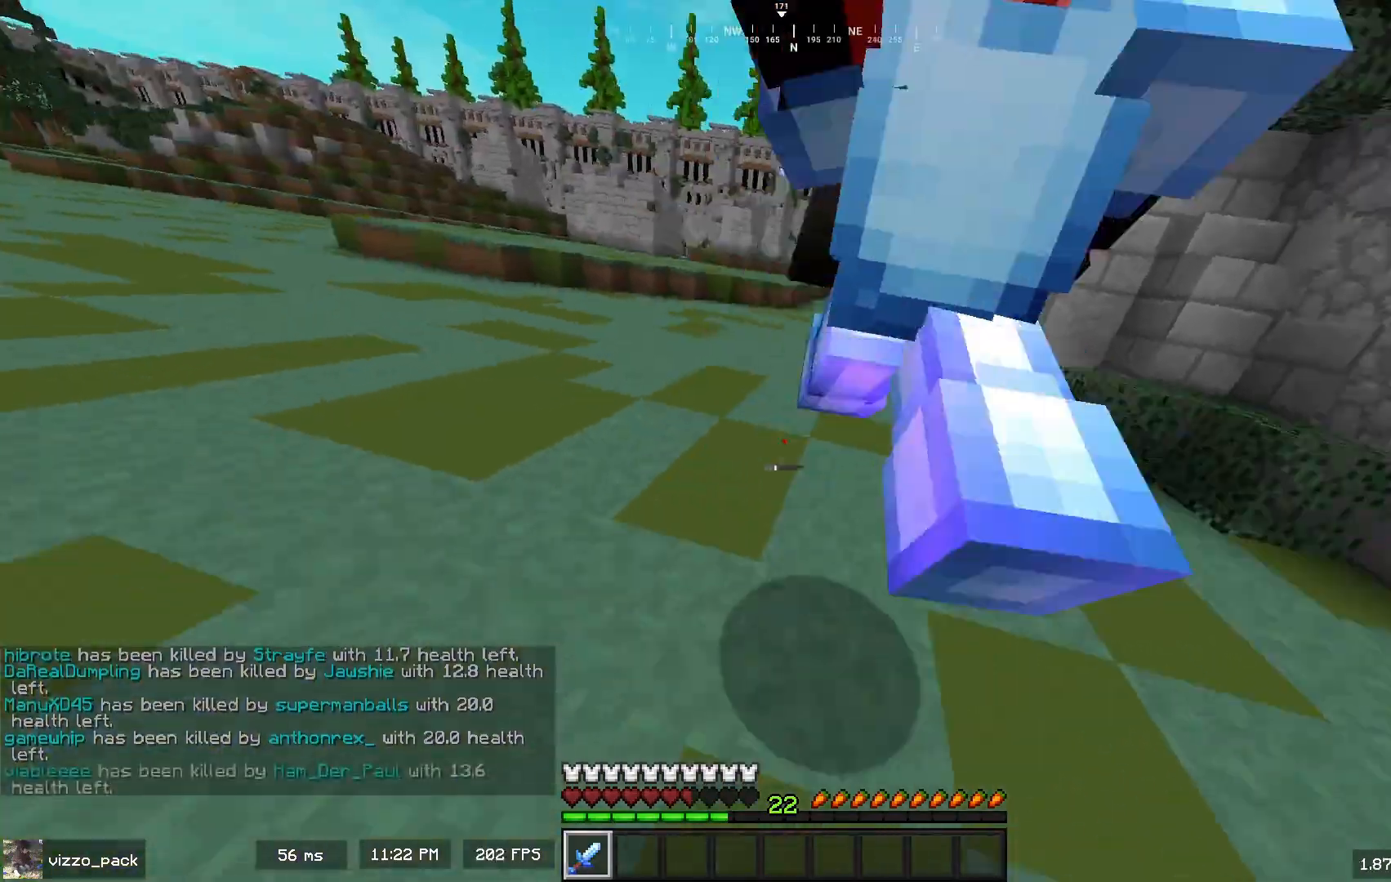
{"keys": ["space", "w"], "mouse": [], "events": [[100, "space", "up"], [233, "w", "up"], [367, "mouse_left", "down"], [433, "space", "down"], [433, "w", "down"], [467, "mouse_left", "up"]]}
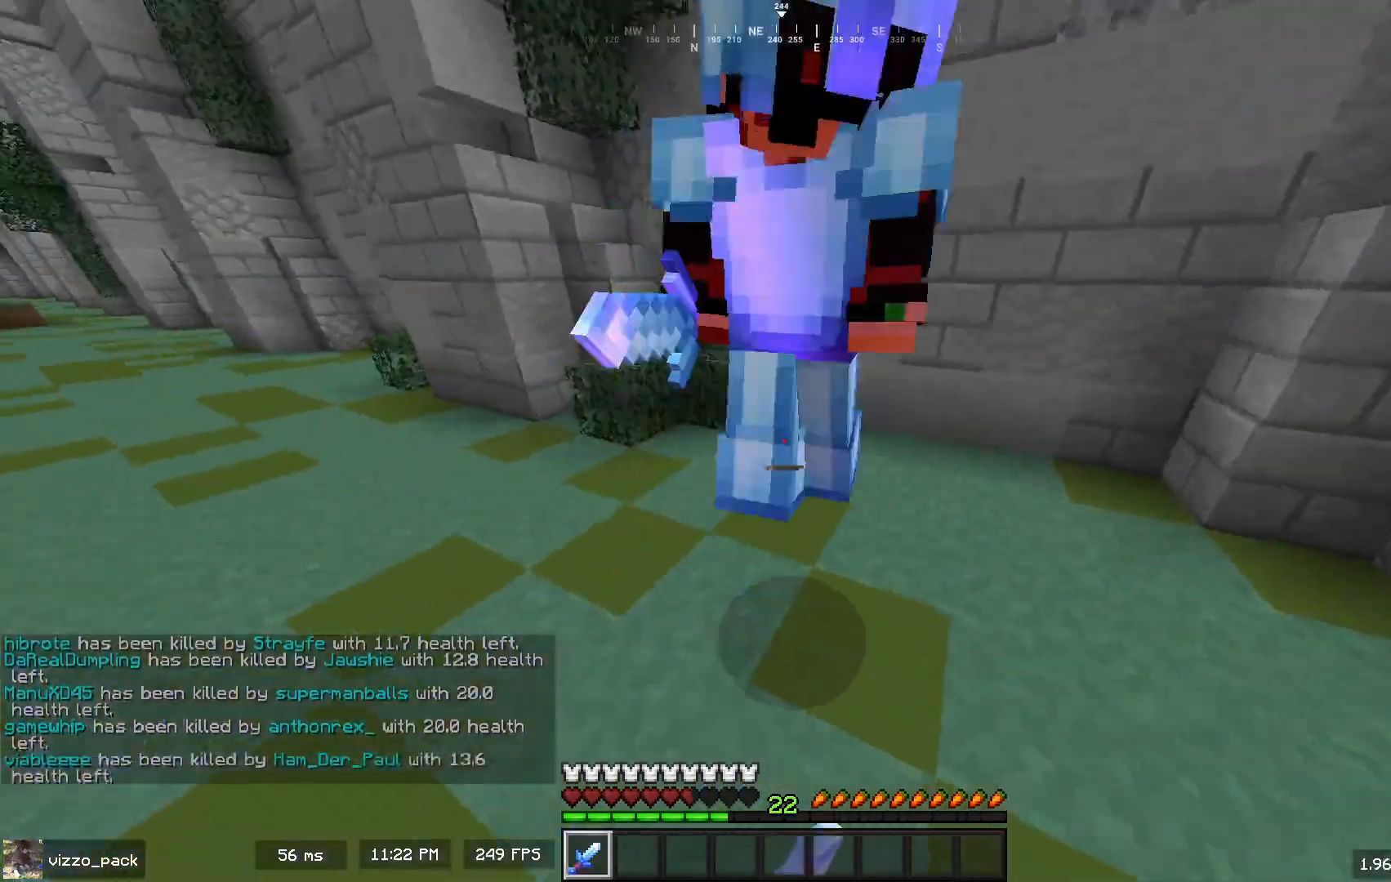
{"keys": [], "mouse": [], "events": [[33, "a", "down"], [133, "a", "up"], [167, "space", "up"], [400, "w", "up"]]}
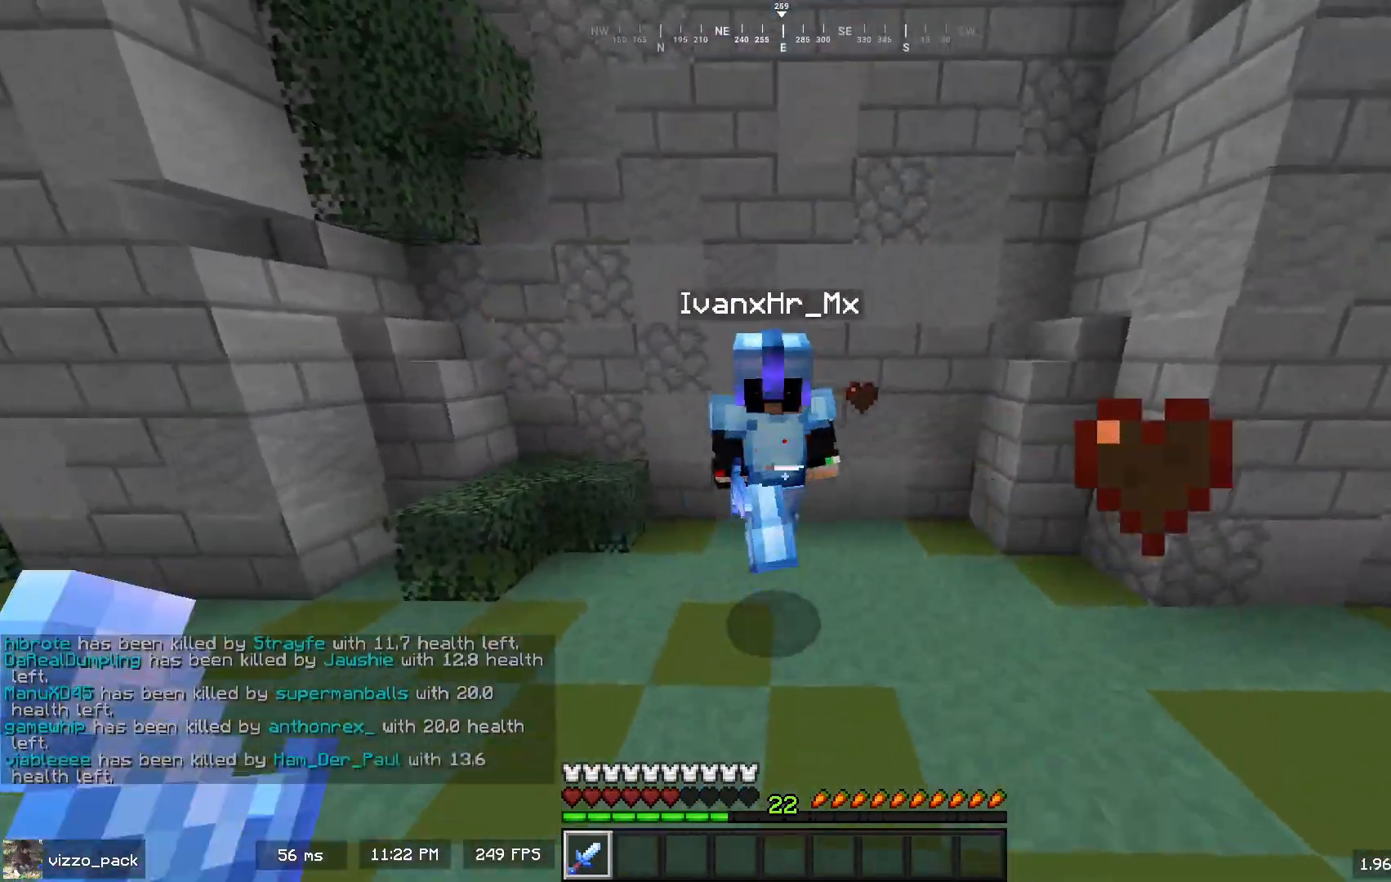
{"keys": ["w"], "mouse": [], "events": [[33, "mouse_left", "down"], [33, "w", "down"], [167, "mouse_left", "up"]]}
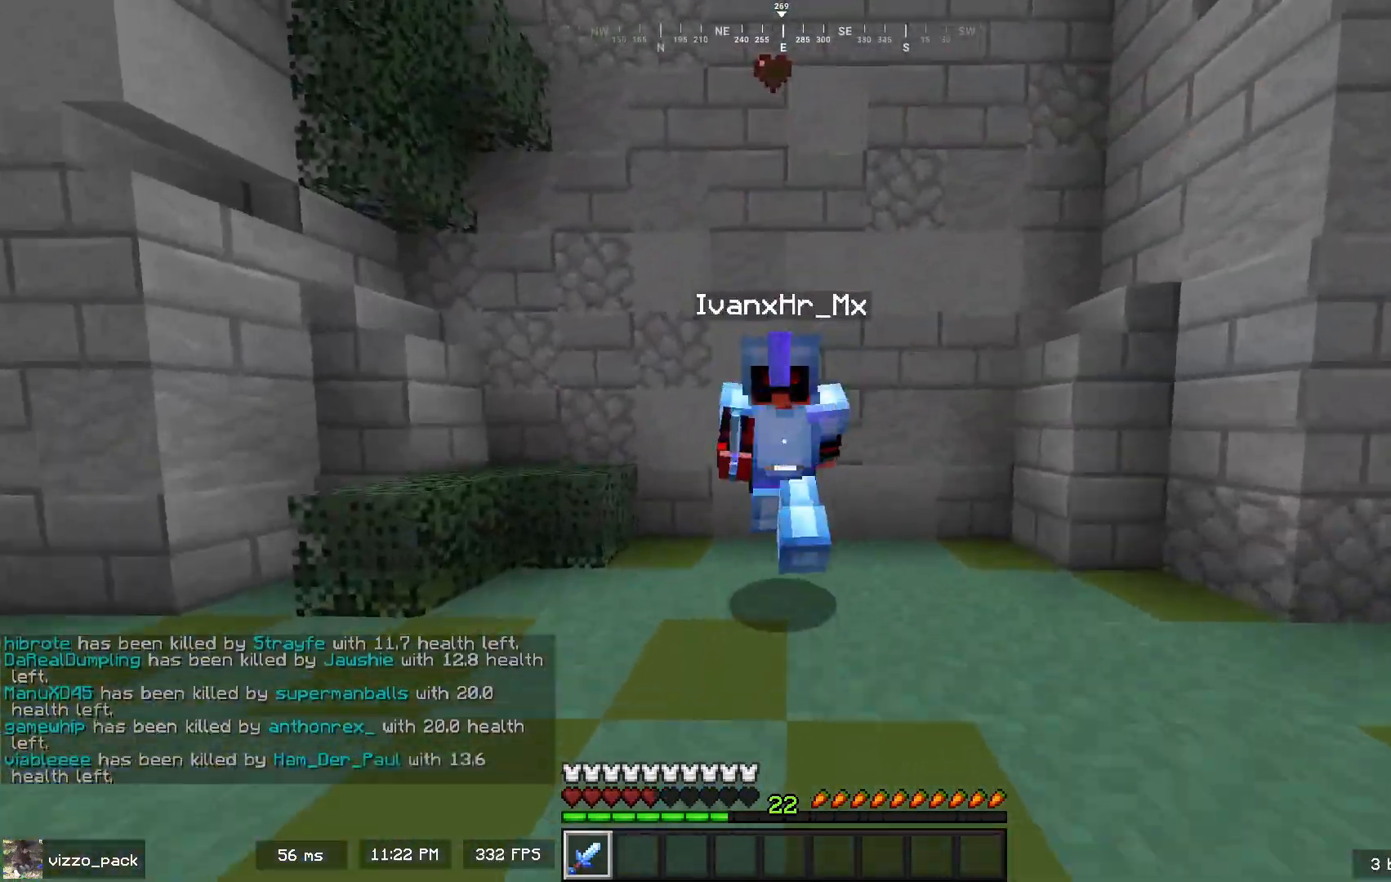
{"keys": ["a", "w"], "mouse": [], "events": [[100, "d", "down"], [100, "mouse_left", "down"], [167, "w", "up"], [267, "mouse_left", "up"], [400, "w", "down"], [467, "a", "down"], [467, "d", "up"]]}
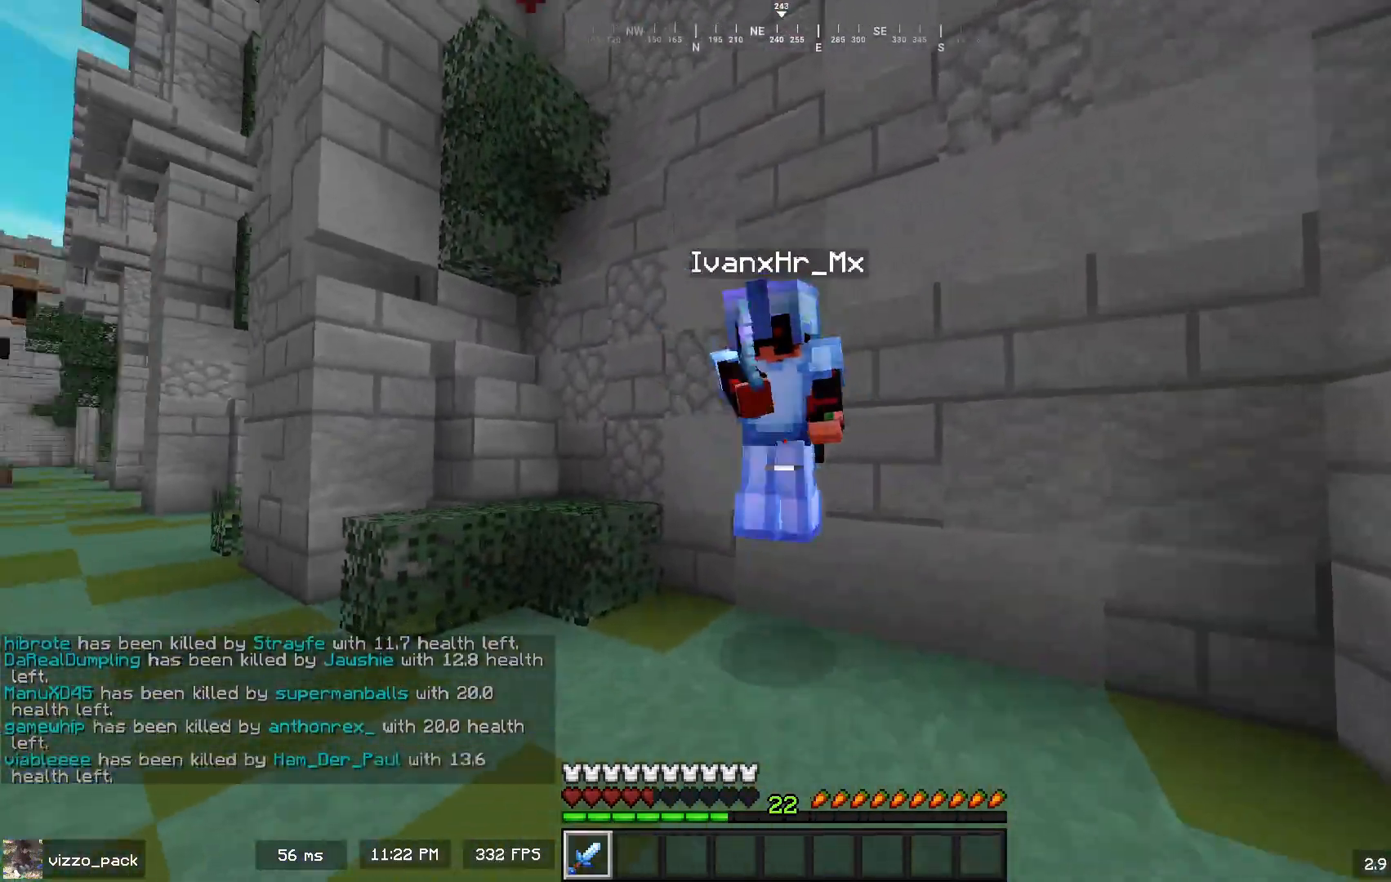
{"keys": ["a", "w"], "mouse": [], "events": [[167, "mouse_left", "down"], [300, "mouse_left", "up"], [367, "space", "down"], [500, "space", "up"]]}
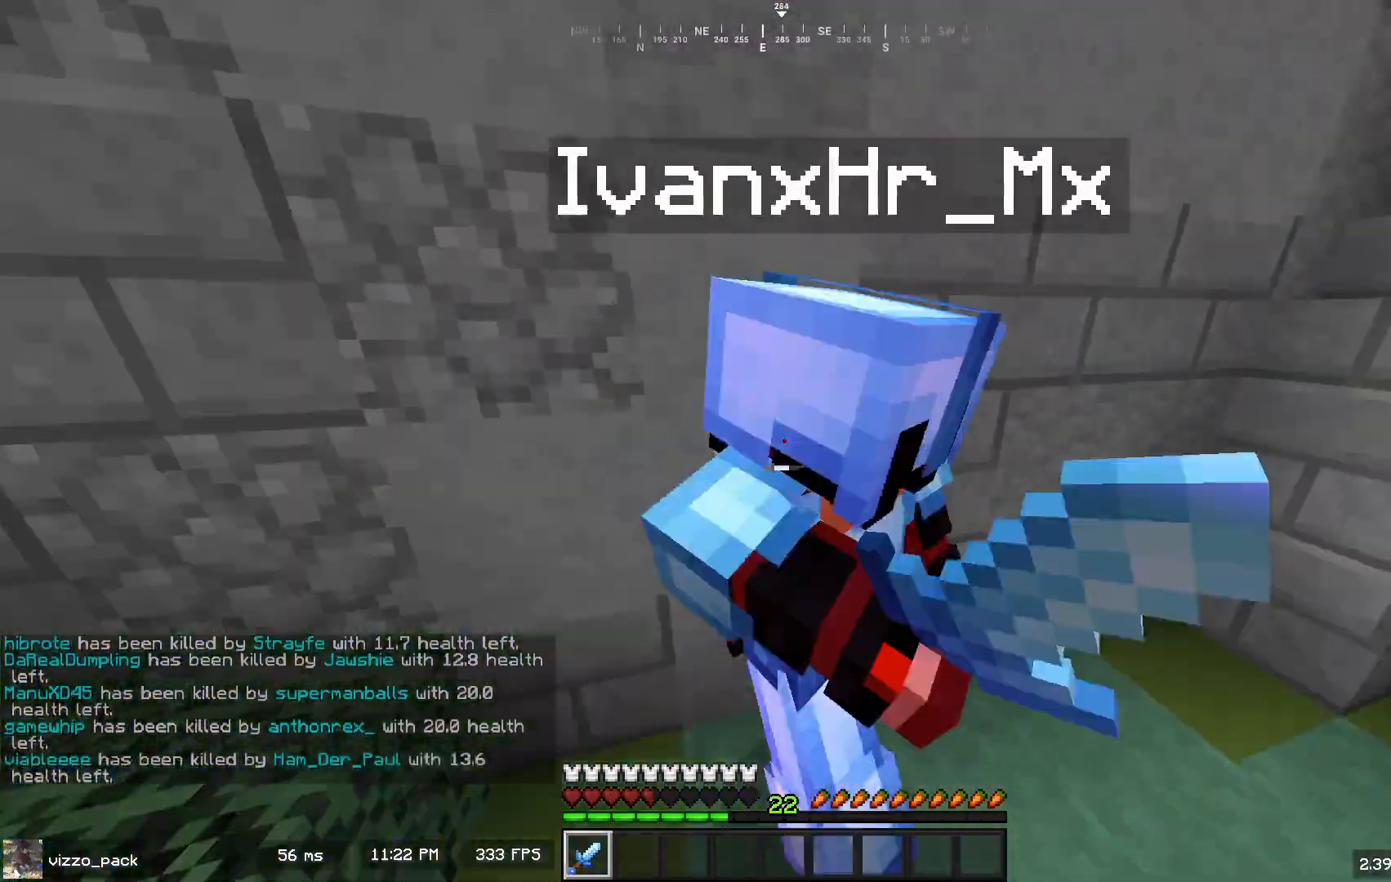
{"keys": ["a", "space", "w"], "mouse": [], "events": [[100, "w", "up"], [267, "mouse_left", "down"], [367, "space", "down"], [367, "w", "down"], [400, "mouse_left", "up"]]}
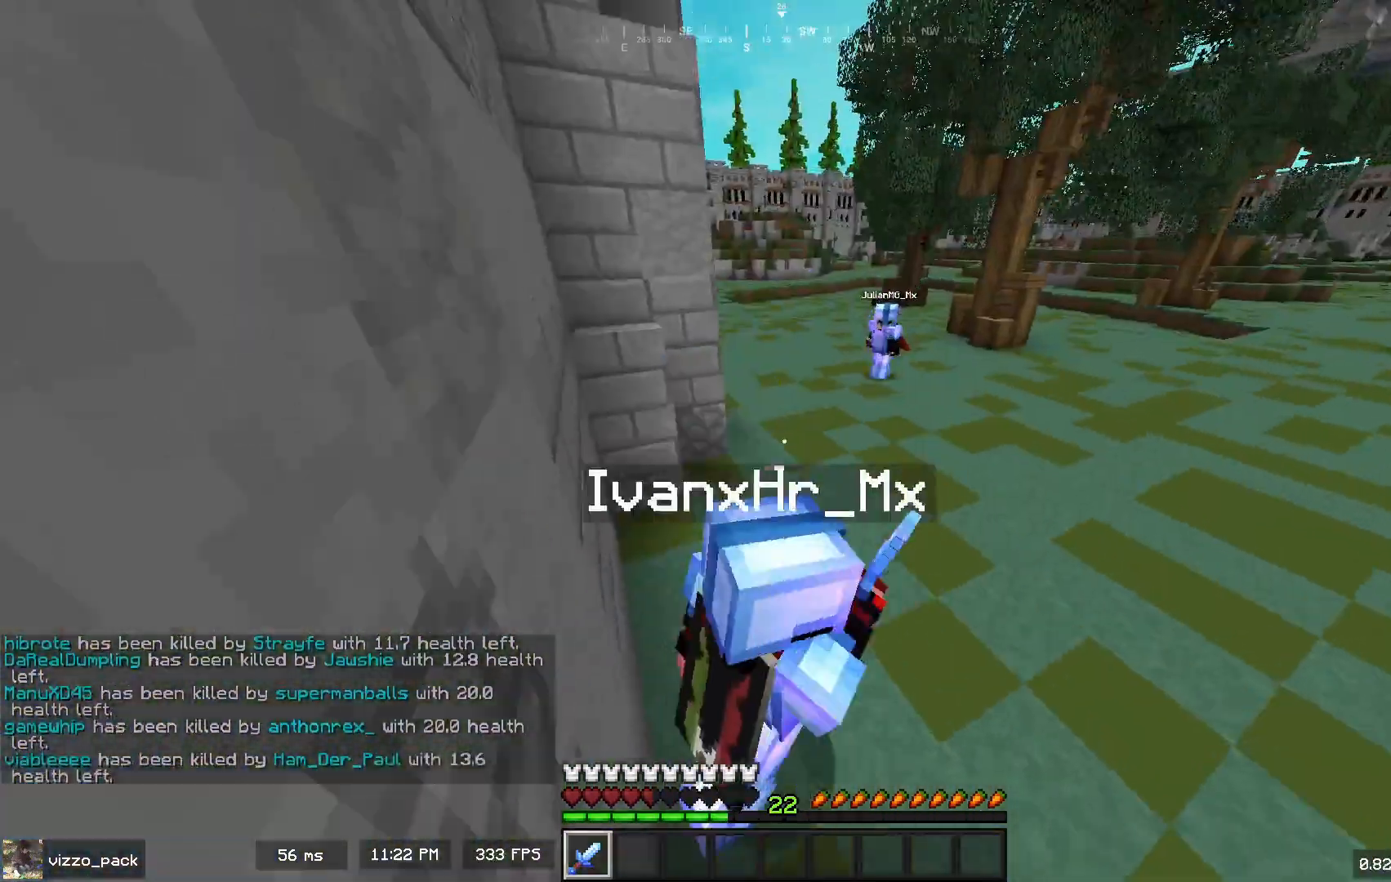
{"keys": ["a", "space", "w"], "mouse": [], "events": [[67, "space", "up"], [133, "w", "up"], [333, "mouse_left", "down"], [400, "space", "down"], [433, "w", "down"], [500, "mouse_left", "up"]]}
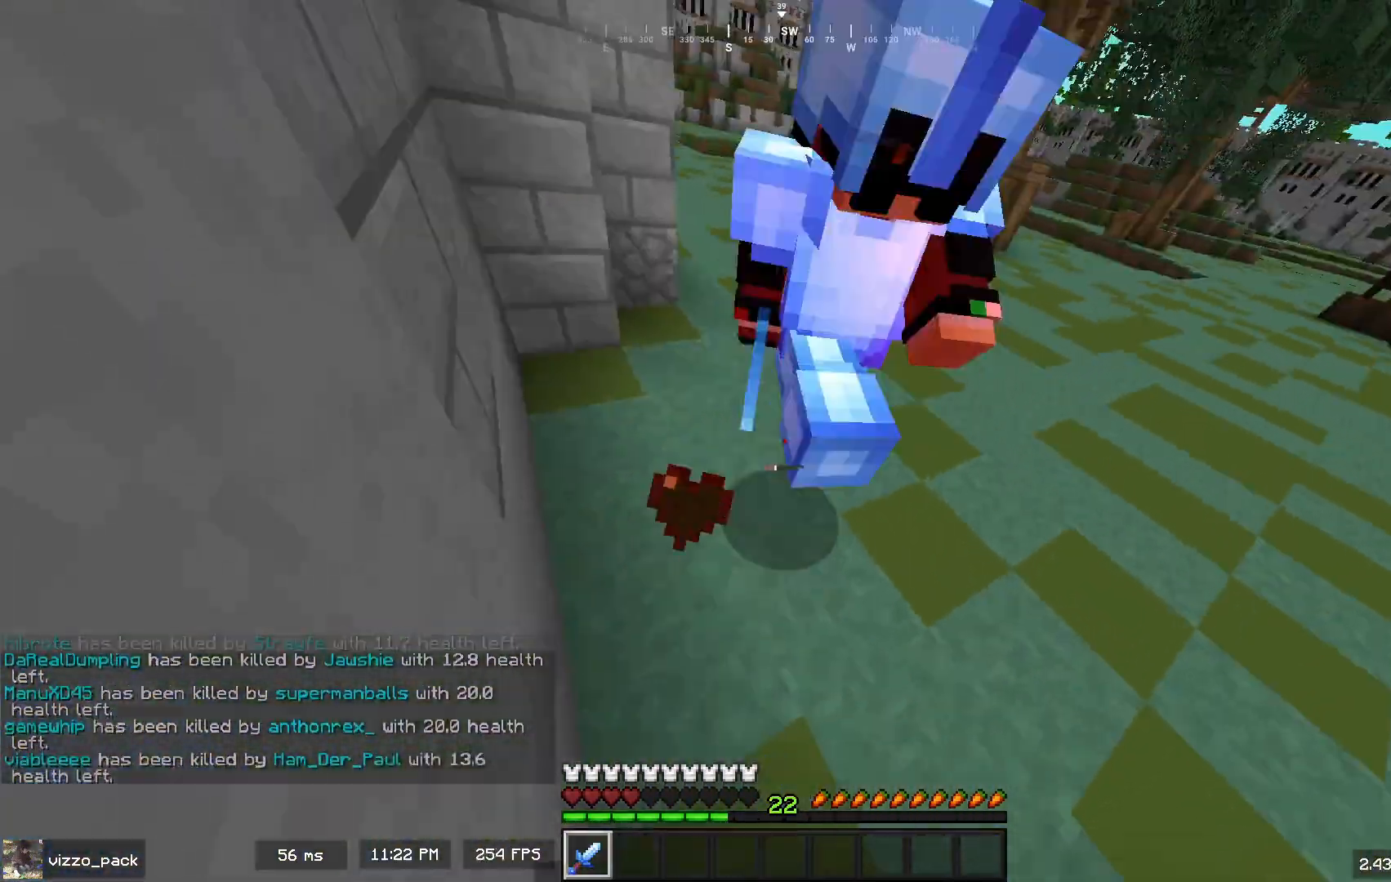
{"keys": ["w"], "mouse": ["left"], "events": [[100, "space", "up"], [433, "mouse_left", "down"], [500, "a", "up"]]}
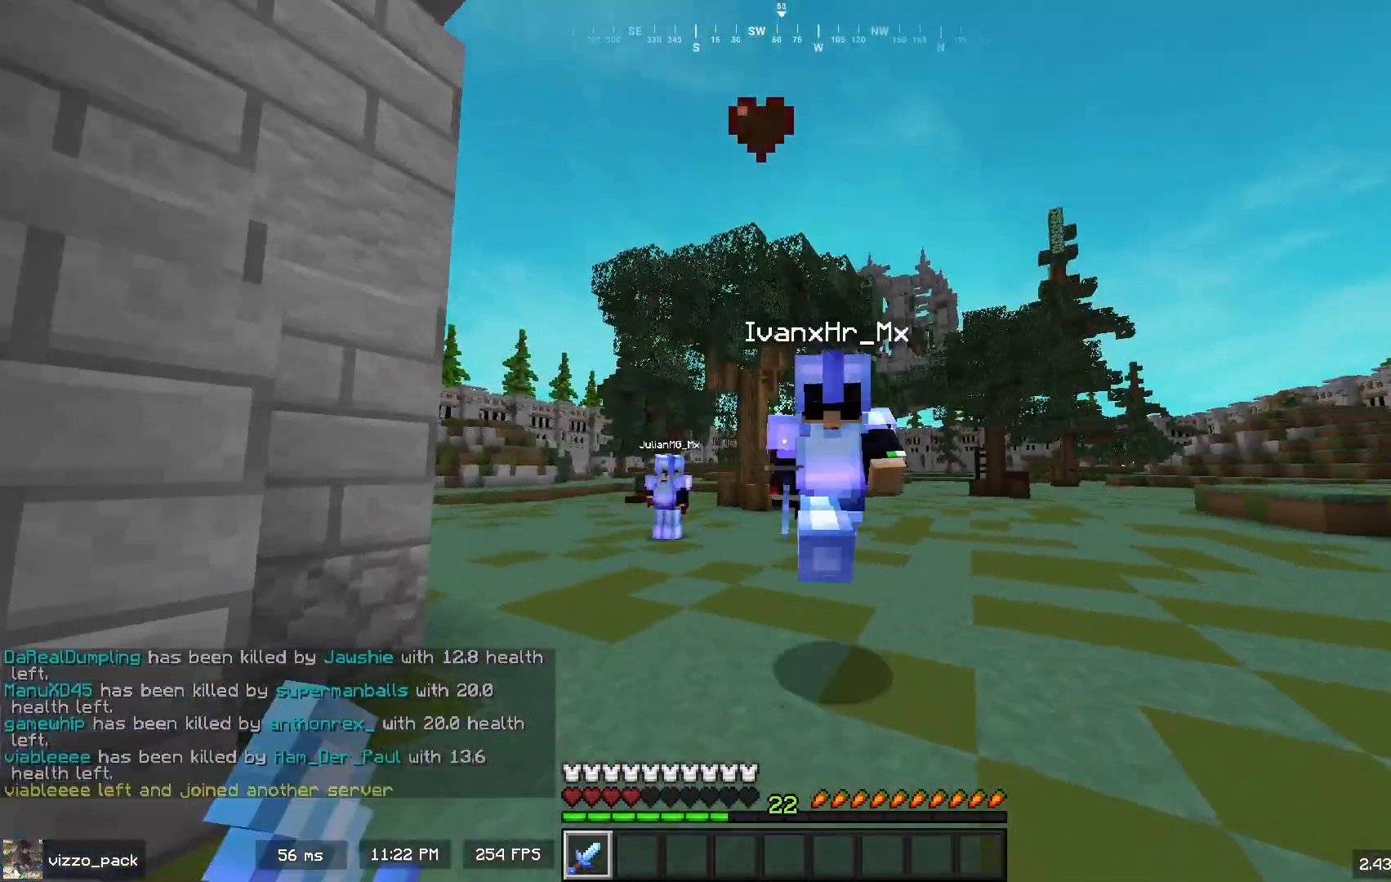
{"keys": ["w"], "mouse": [], "events": [[67, "space", "down"], [133, "mouse_left", "up"], [233, "space", "up"]]}
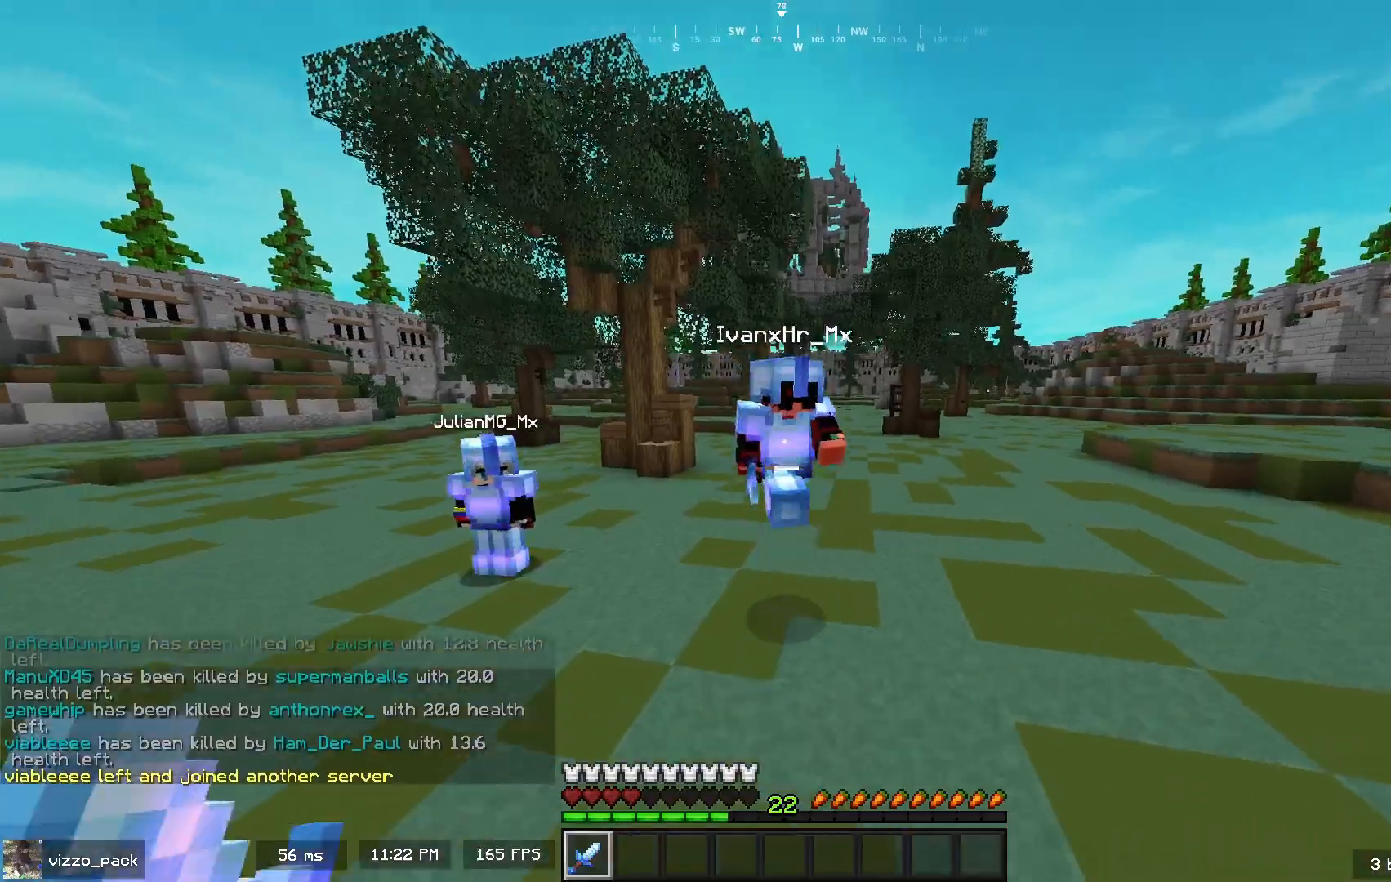
{"keys": ["d", "w"], "mouse": [], "events": [[133, "space", "down"], [367, "space", "up"], [467, "d", "down"]]}
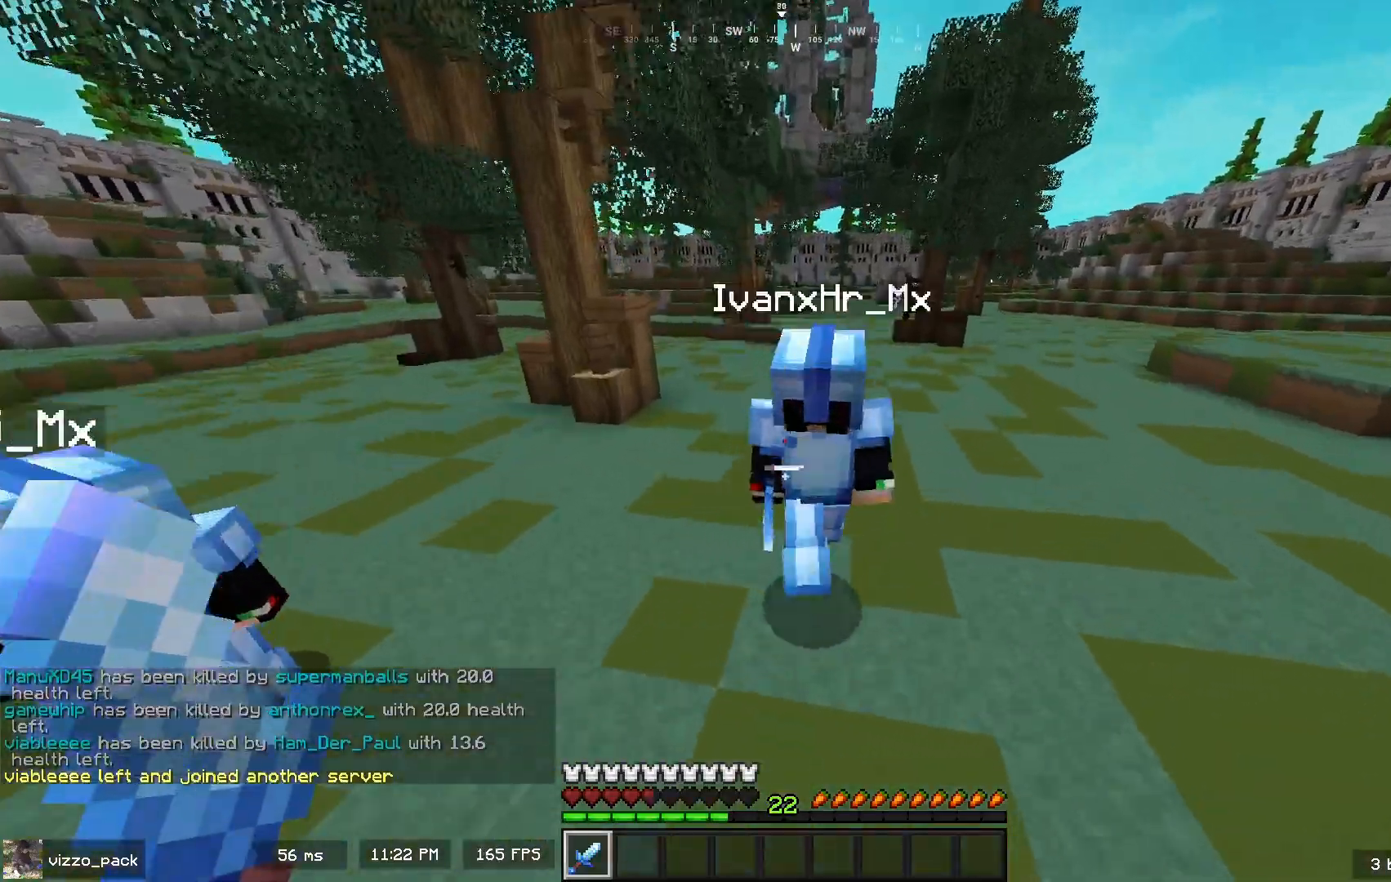
{"keys": ["d", "w"], "mouse": [], "events": [[67, "mouse_left", "down"], [67, "w", "up"], [233, "mouse_left", "up"], [233, "space", "down"], [267, "w", "down"], [467, "space", "up"]]}
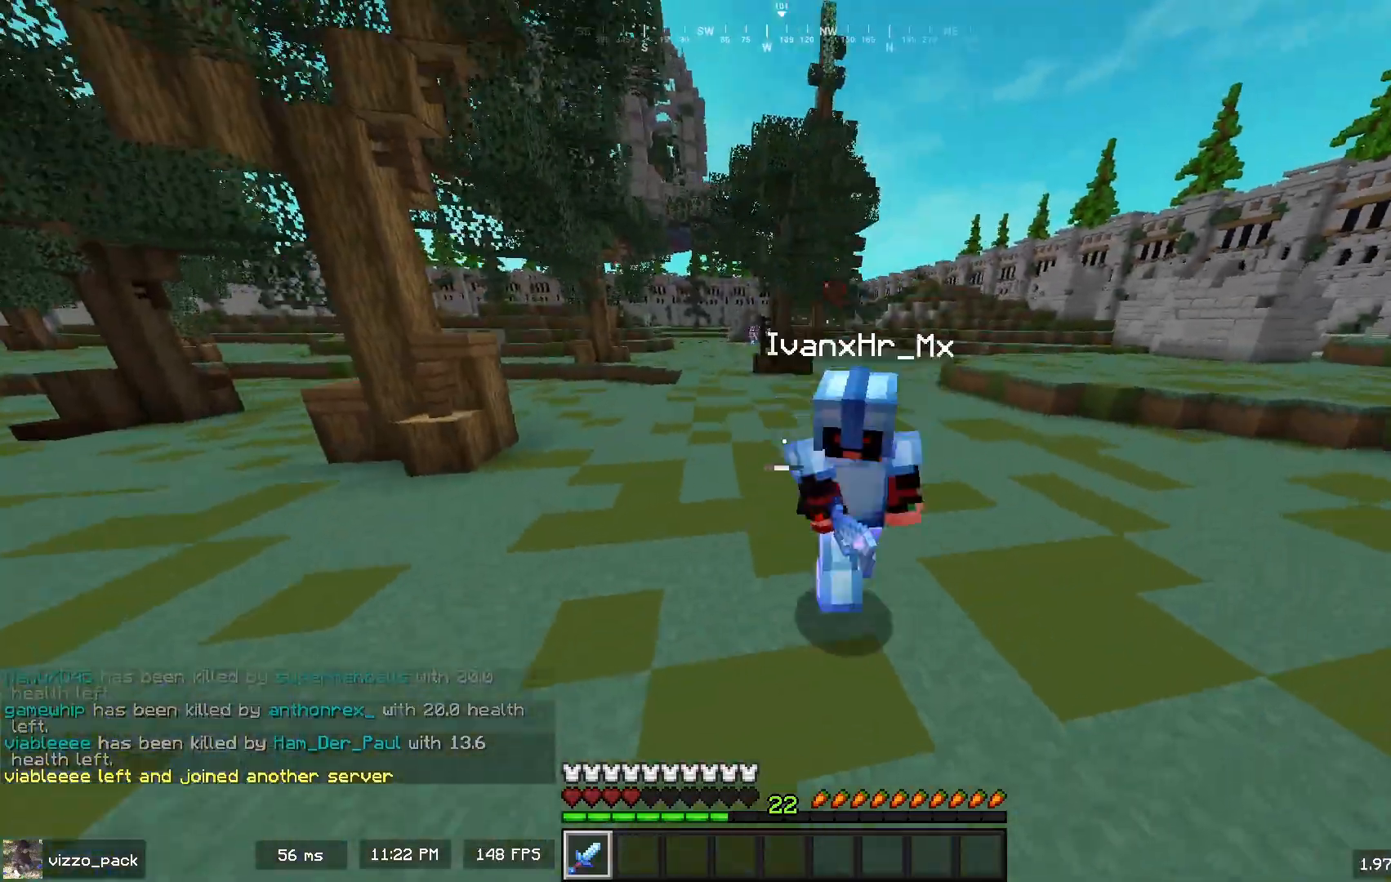
{"keys": [], "mouse": [], "events": [[167, "d", "up"], [333, "mouse_left", "down"], [467, "mouse_left", "up"], [467, "w", "up"]]}
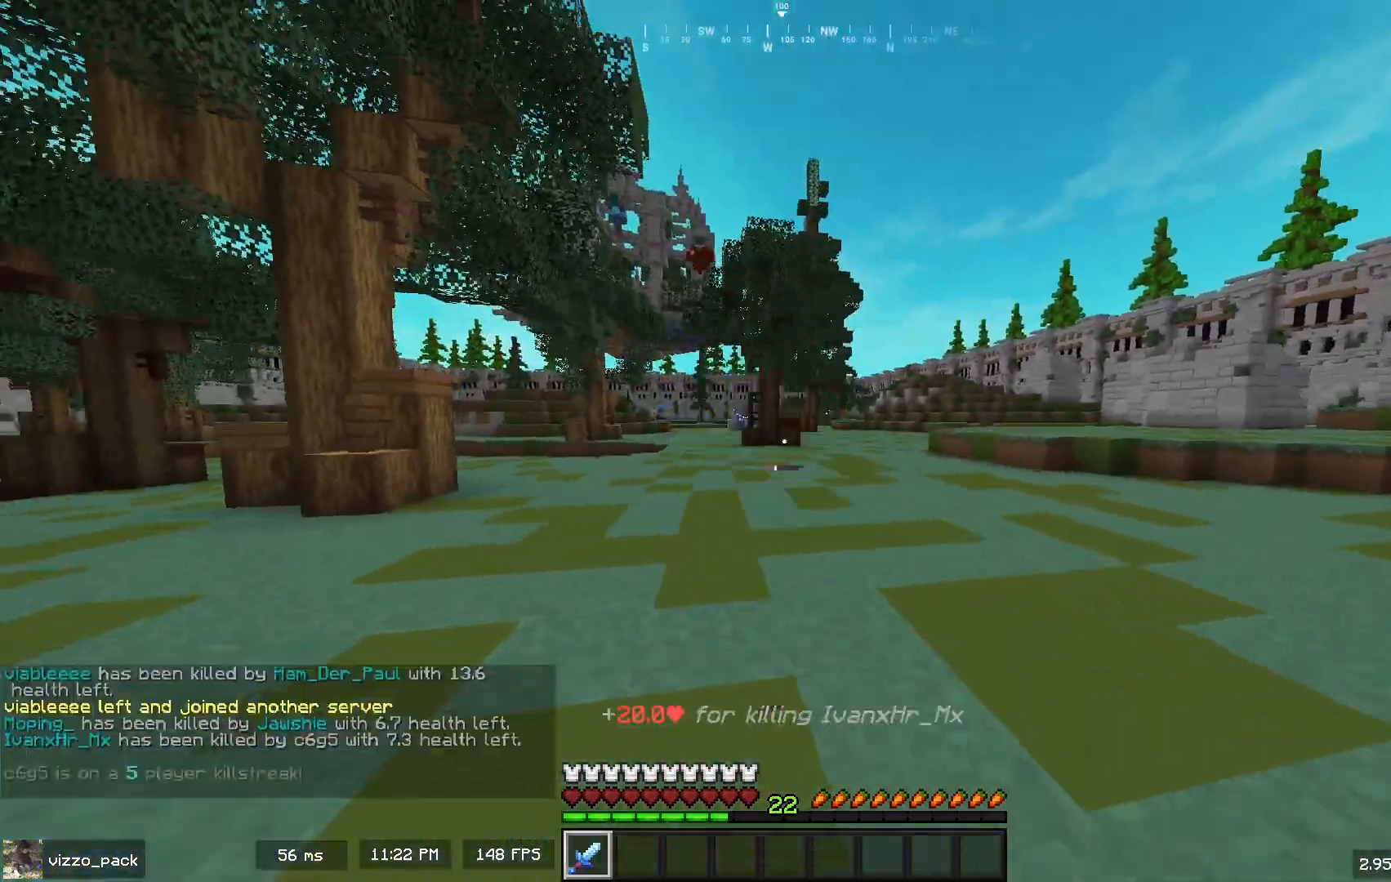
{"keys": [], "mouse": [], "events": [[67, "w", "down"], [333, "w", "up"]]}